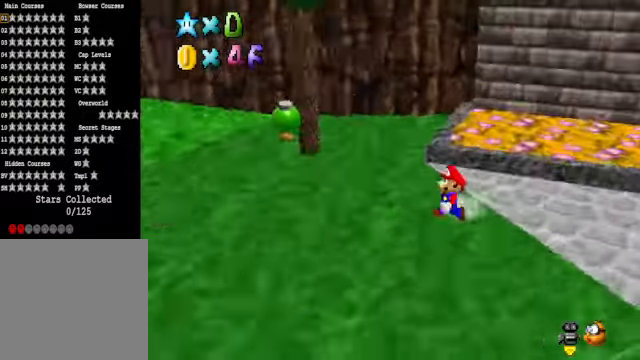
Gameplay with a controller (Xbox layout); each line is a JSON object with the inputs held at the frame after it. "events" lists button and stick changes between this image and that frame as [ms after this image, input, new state], when the widget could be followed in between.
{"buttons": [], "left_stick": "up-left", "right_stick": "center", "events": [[34, "right_stick", "center"], [134, "left_stick", "left"], [301, "left_stick", "up-left"]]}
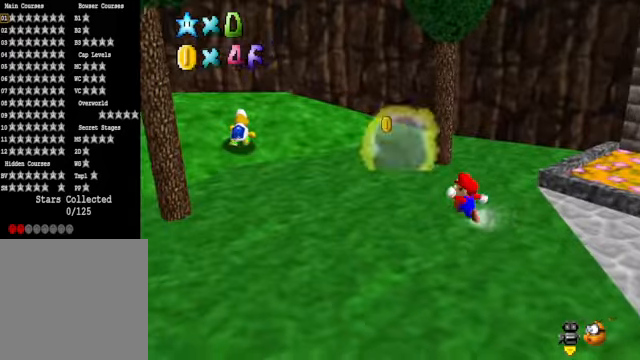
{"buttons": [], "left_stick": "up-left", "right_stick": "center", "events": [[100, "left_stick", "center"], [200, "left_stick", "up-left"], [334, "right_stick", "down-left"], [501, "right_stick", "center"]]}
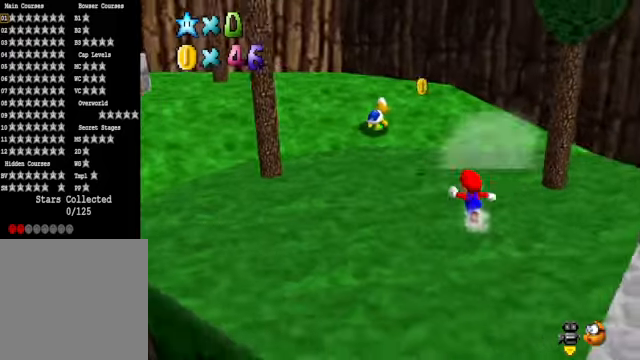
{"buttons": [], "left_stick": "up-left", "right_stick": "center", "events": []}
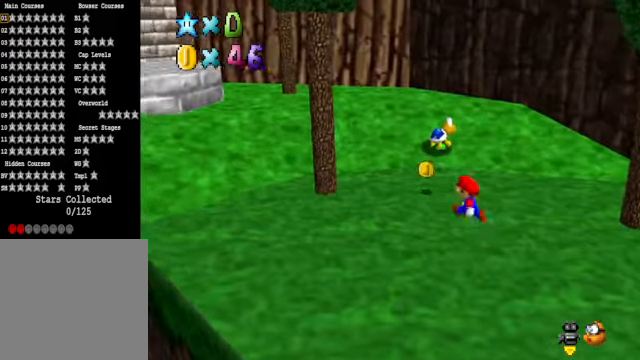
{"buttons": [], "left_stick": "up", "right_stick": "center", "events": [[401, "left_stick", "up"]]}
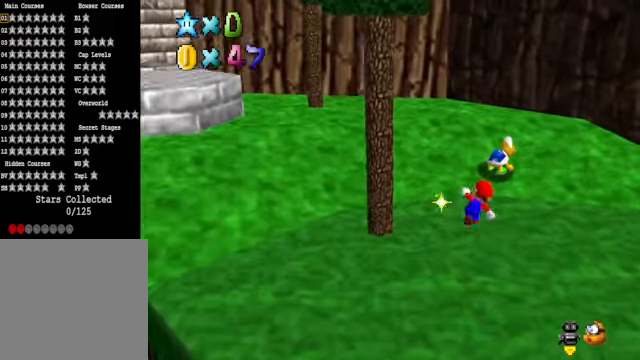
{"buttons": [], "left_stick": "center", "right_stick": "center", "events": [[201, "A", "down"], [201, "X", "down"], [301, "A", "up"], [301, "X", "up"], [501, "left_stick", "center"]]}
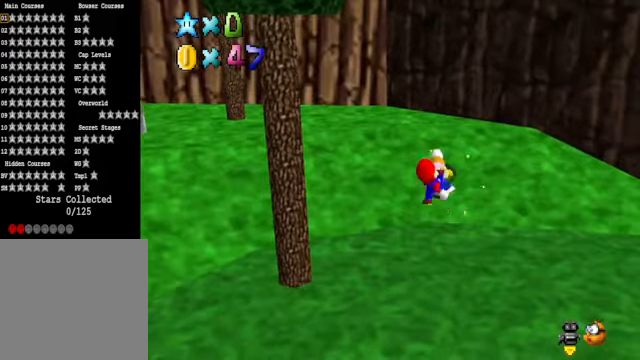
{"buttons": [], "left_stick": "up", "right_stick": "center", "events": [[267, "left_stick", "up"]]}
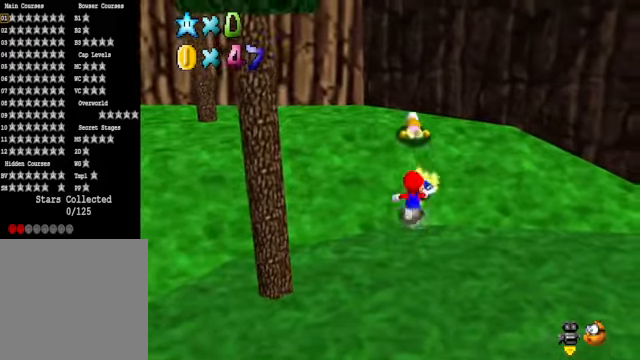
{"buttons": [], "left_stick": "up", "right_stick": "center", "events": []}
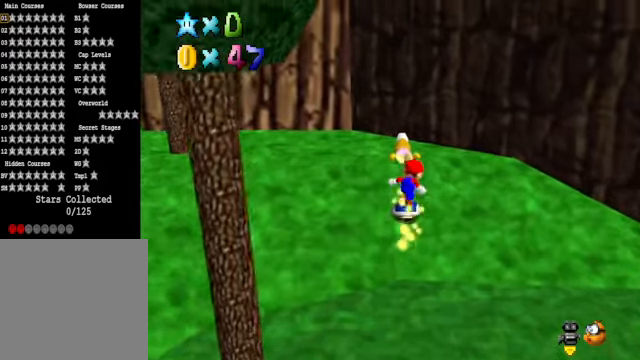
{"buttons": [], "left_stick": "down", "right_stick": "center", "events": [[167, "A", "down"], [267, "A", "up"], [301, "left_stick", "center"], [501, "left_stick", "down"]]}
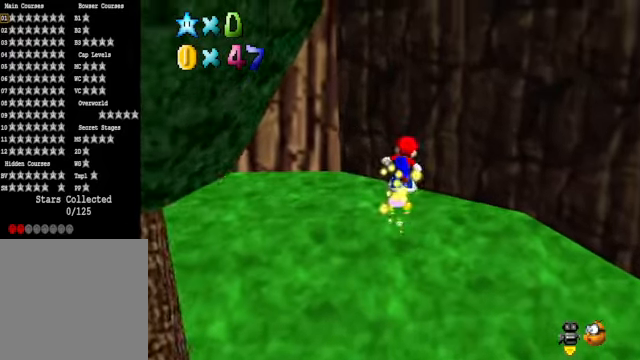
{"buttons": [], "left_stick": "left", "right_stick": "center", "events": [[201, "A", "down"], [334, "left_stick", "center"], [501, "A", "up"], [501, "left_stick", "left"]]}
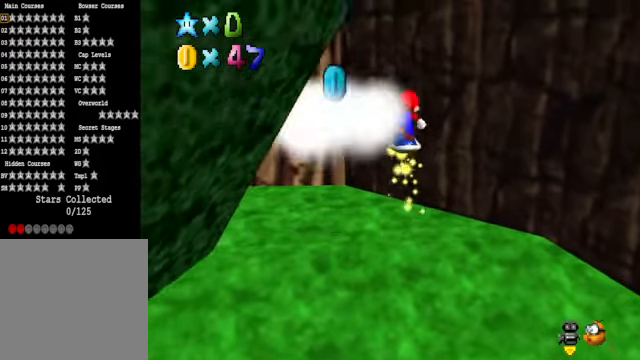
{"buttons": [], "left_stick": "left", "right_stick": "down-left", "events": [[334, "left_stick", "center"], [468, "right_stick", "down-left"], [501, "left_stick", "left"]]}
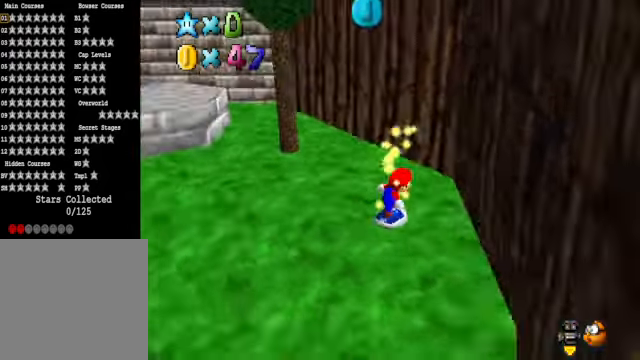
{"buttons": [], "left_stick": "up-right", "right_stick": "center", "events": [[100, "right_stick", "center"], [201, "left_stick", "up"], [334, "left_stick", "up-right"]]}
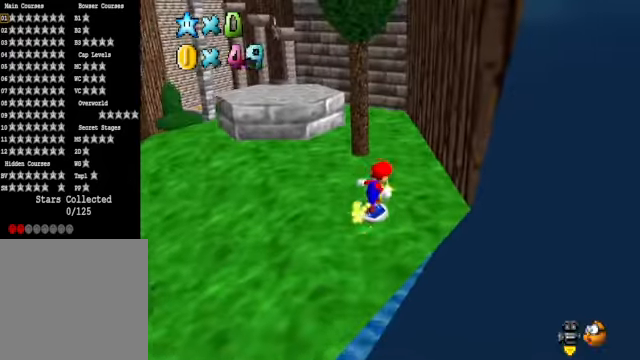
{"buttons": [], "left_stick": "up-right", "right_stick": "down-left", "events": [[33, "left_stick", "up"], [200, "left_stick", "up-right"], [401, "right_stick", "down-left"]]}
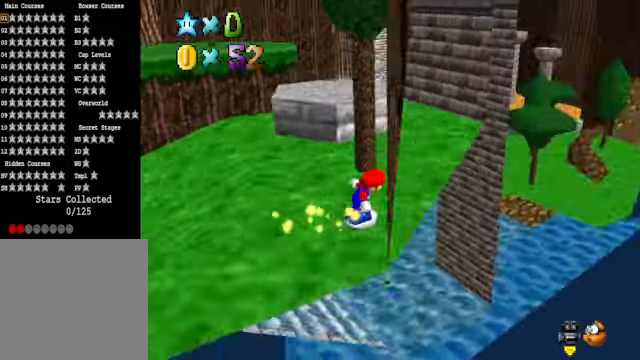
{"buttons": [], "left_stick": "up", "right_stick": "center", "events": [[34, "right_stick", "center"], [401, "left_stick", "up"]]}
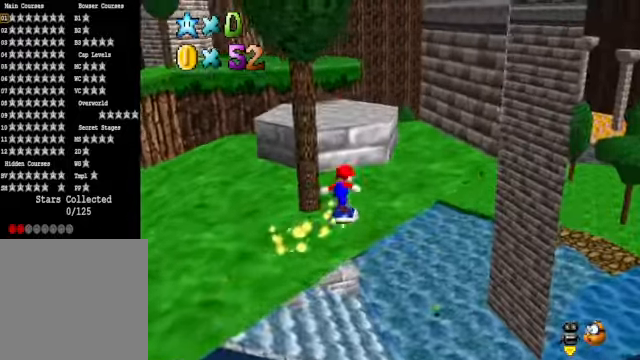
{"buttons": [], "left_stick": "down", "right_stick": "center", "events": [[67, "A", "down"], [201, "A", "up"], [268, "right_stick", "down-left"], [301, "left_stick", "down"], [435, "right_stick", "center"]]}
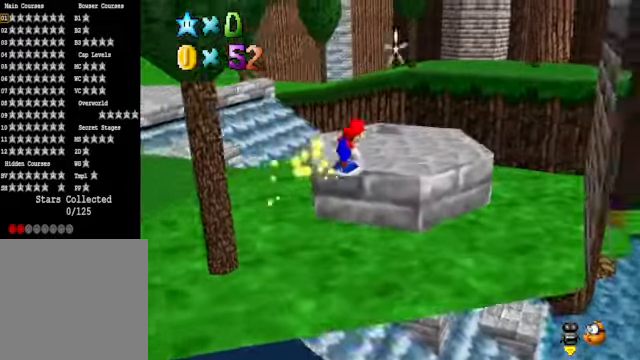
{"buttons": [], "left_stick": "left", "right_stick": "center", "events": [[67, "left_stick", "center"], [201, "left_stick", "up"], [201, "right_stick", "down-left"], [301, "right_stick", "center"], [468, "left_stick", "left"]]}
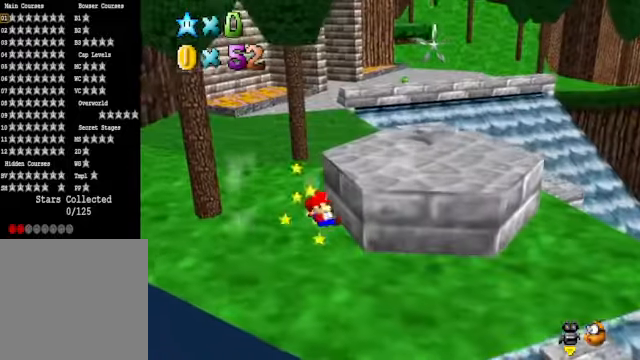
{"buttons": [], "left_stick": "center", "right_stick": "center", "events": [[134, "left_stick", "center"]]}
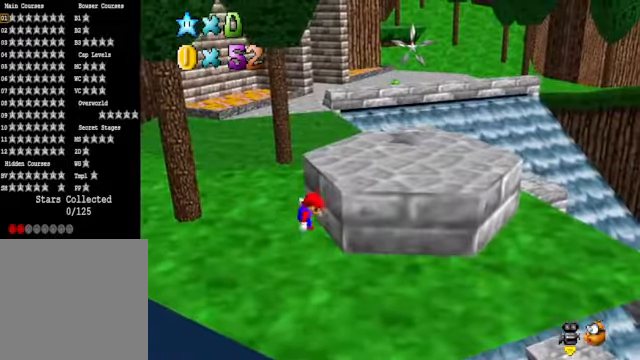
{"buttons": ["A"], "left_stick": "up", "right_stick": "center", "events": [[67, "left_stick", "up"], [334, "A", "down"]]}
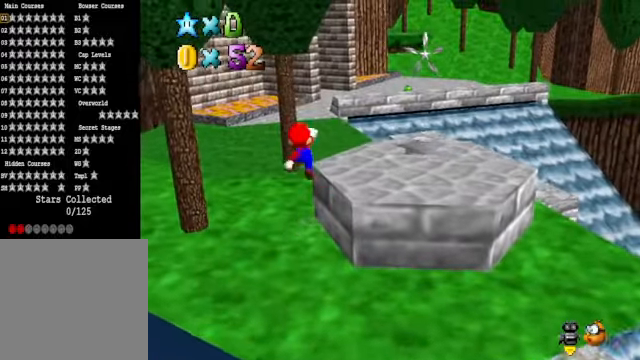
{"buttons": ["X"], "left_stick": "up", "right_stick": "center", "events": [[201, "A", "up"], [468, "X", "down"]]}
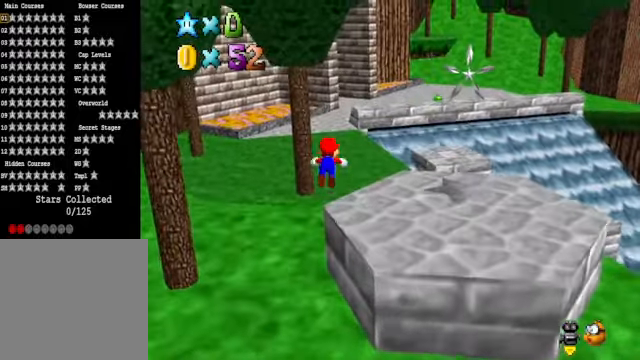
{"buttons": [], "left_stick": "up", "right_stick": "center", "events": [[67, "X", "up"], [167, "A", "down"], [267, "A", "up"]]}
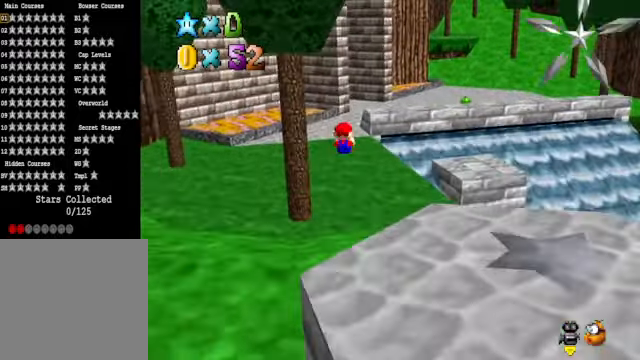
{"buttons": ["X"], "left_stick": "up", "right_stick": "center", "events": [[401, "X", "down"]]}
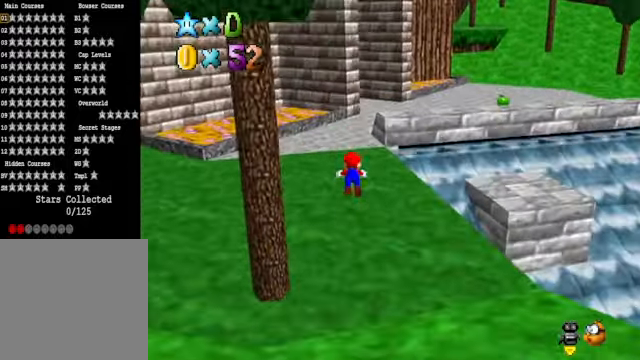
{"buttons": [], "left_stick": "up-right", "right_stick": "down-left", "events": [[34, "X", "up"], [301, "A", "down"], [401, "A", "up"], [468, "right_stick", "down-left"], [501, "left_stick", "up-right"]]}
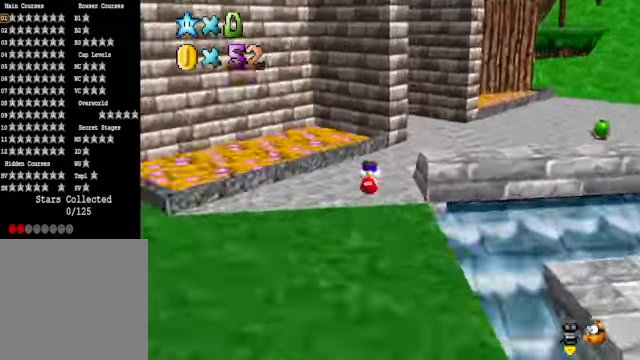
{"buttons": ["A", "L2"], "left_stick": "up-right", "right_stick": "center", "events": [[134, "right_stick", "center"], [434, "L2", "down"], [501, "A", "down"]]}
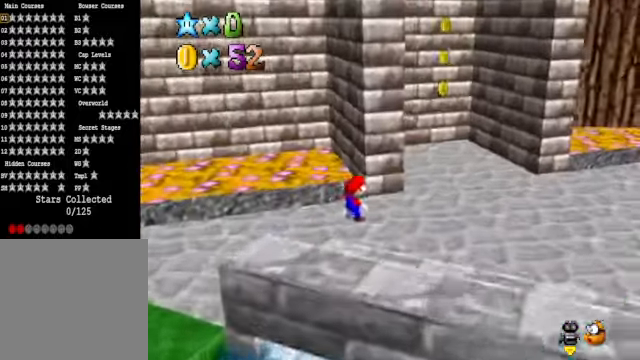
{"buttons": [], "left_stick": "up-right", "right_stick": "center", "events": [[100, "A", "up"], [133, "L2", "up"]]}
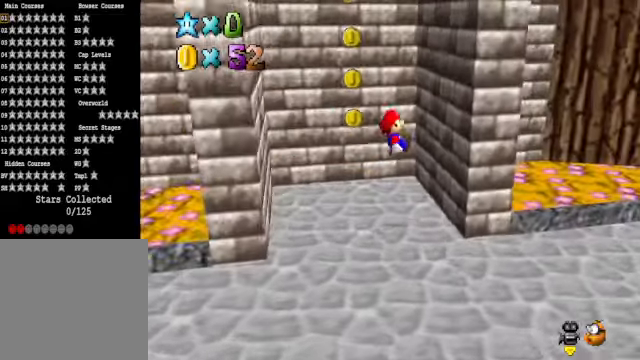
{"buttons": [], "left_stick": "down-left", "right_stick": "center", "events": [[101, "left_stick", "up-left"], [134, "A", "down"], [167, "A", "up"], [234, "left_stick", "down-left"]]}
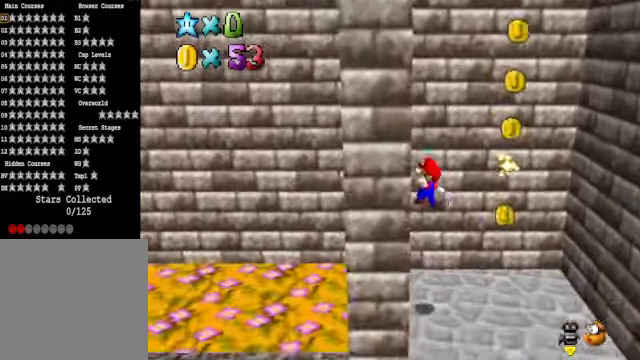
{"buttons": [], "left_stick": "down-left", "right_stick": "center", "events": [[134, "A", "down"], [134, "left_stick", "down-right"], [201, "A", "up"], [334, "left_stick", "down"], [501, "left_stick", "down-left"]]}
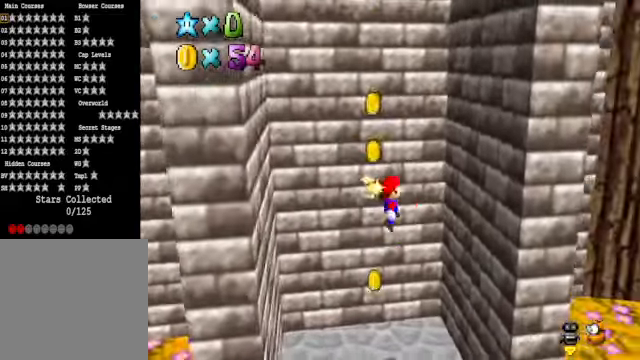
{"buttons": [], "left_stick": "center", "right_stick": "center", "events": [[434, "left_stick", "center"]]}
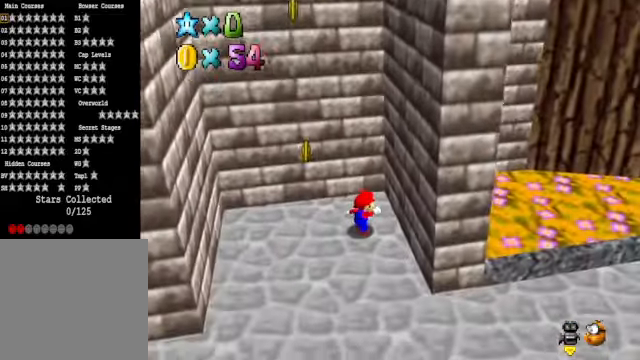
{"buttons": [], "left_stick": "center", "right_stick": "center", "events": [[67, "left_stick", "left"], [167, "left_stick", "center"]]}
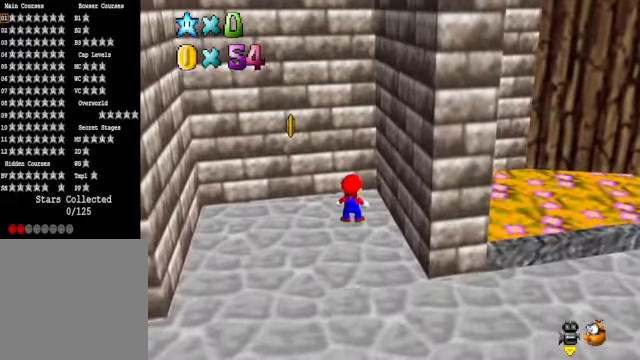
{"buttons": ["A"], "left_stick": "down-left", "right_stick": "center", "events": [[34, "left_stick", "down-left"], [234, "A", "down"]]}
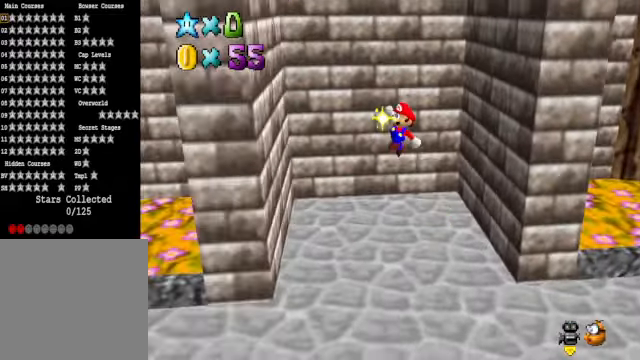
{"buttons": ["A"], "left_stick": "up-right", "right_stick": "center", "events": [[100, "A", "up"], [134, "left_stick", "left"], [301, "left_stick", "up"], [368, "left_stick", "up-right"], [401, "A", "down"]]}